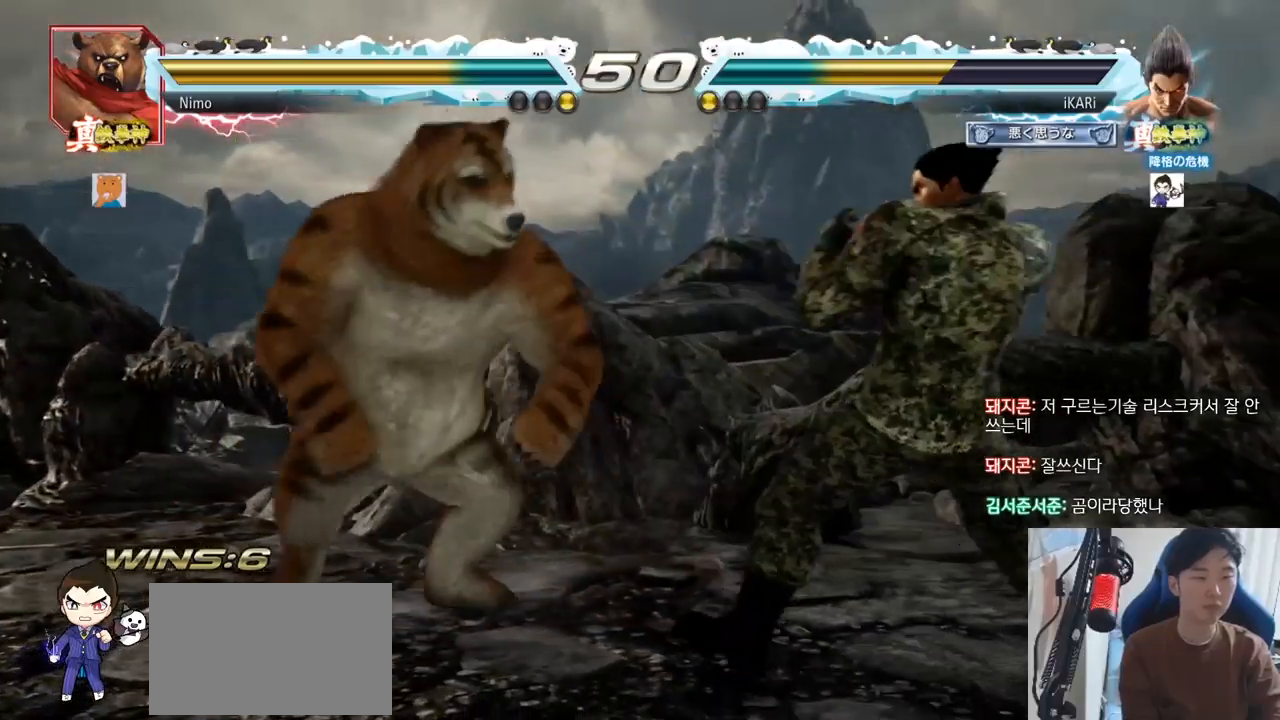
Gameplay with a controller (arcade stick); each line is a JSON object with the inputs held at the frame after it. "events" lists button and stick changes between this image and that frame as [ms after this image, input, new state], when the widget could be followed in between. Not read: L3 R3.
{"buttons": [], "left_stick": "center", "events": [[100, "left_stick", "center"], [434, "left_stick", "left"], [484, "left_stick", "center"]]}
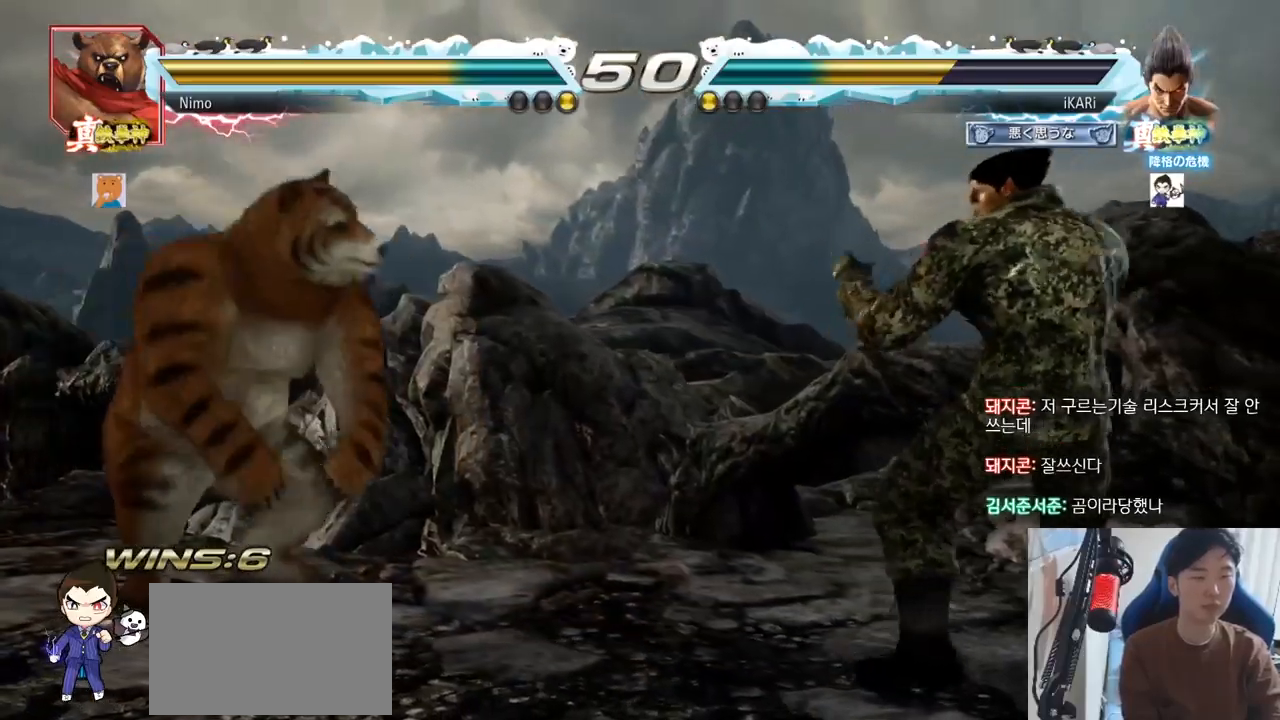
{"buttons": [], "left_stick": "down"}
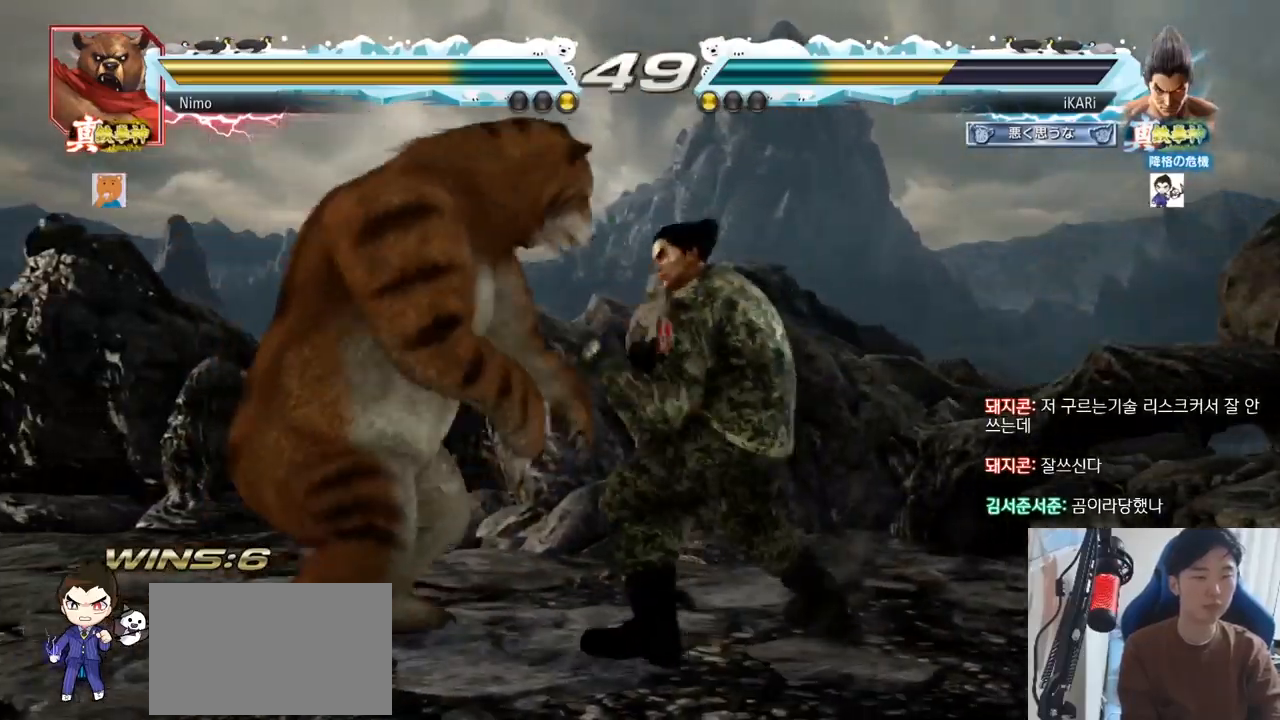
{"buttons": [], "left_stick": "right", "events": [[300, "left_stick", "center"], [350, "left_stick", "right"], [400, "left_stick", "center"], [451, "left_stick", "right"]]}
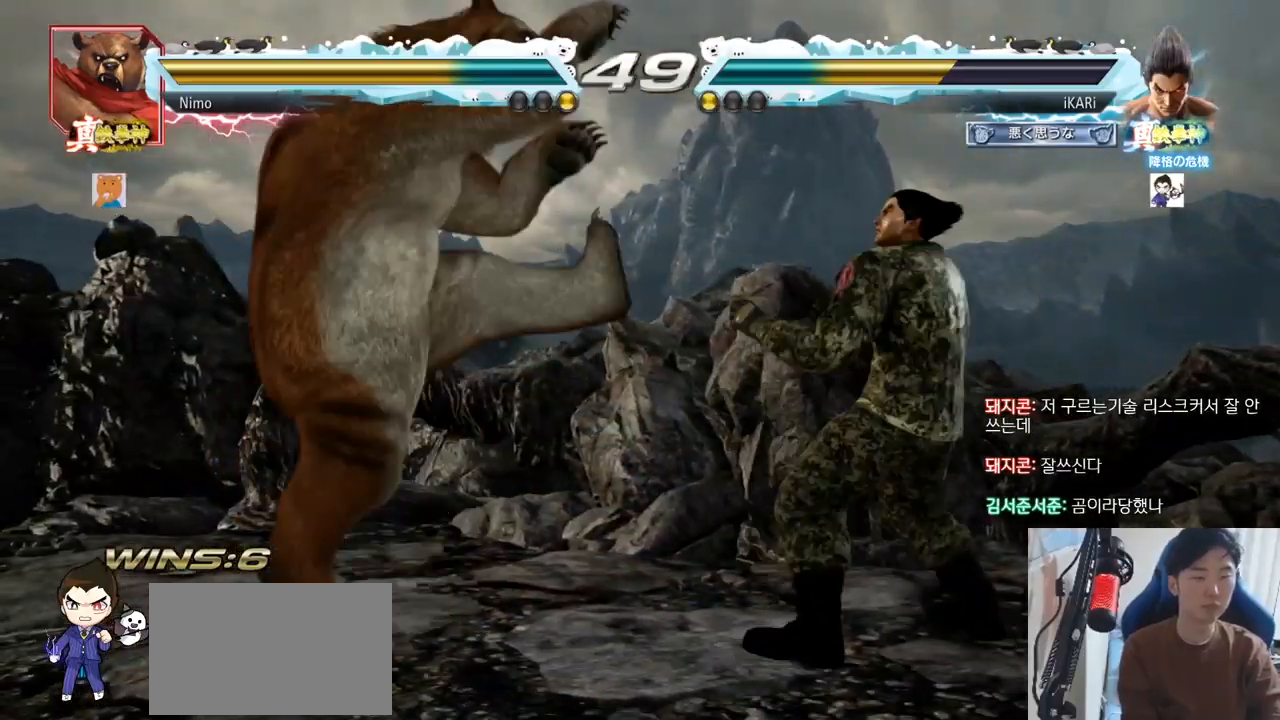
{"buttons": [], "left_stick": "right", "events": [[66, "left_stick", "down"], [133, "left_stick", "center"], [283, "left_stick", "right"]]}